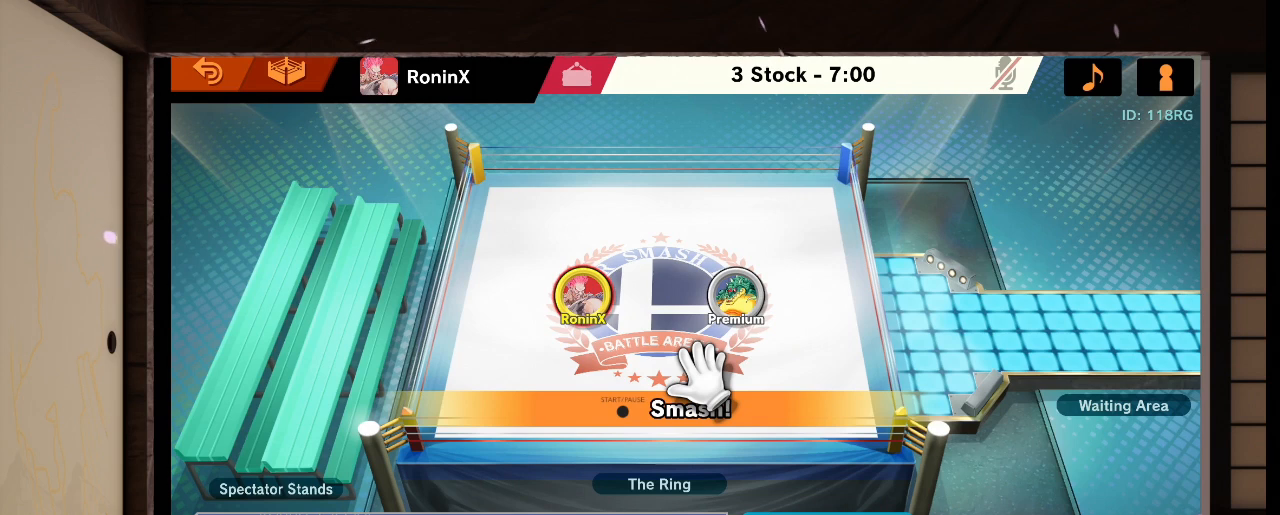
Gameplay with a controller (Nintendo layout); each line is a JSON object with the inputs held at the frame after it. "events" lists button and stick changes between this image and that frame as [ms after this image, input, new state], when the widget could be followed in between. Not read: L3 R3.
{"buttons": ["L1", "R1"], "left_stick": "center", "right_stick": "left", "events": [[33, "L1", "down"], [66, "L1", "up"], [500, "L1", "down"], [500, "R1", "down"], [500, "right_stick", "left"]]}
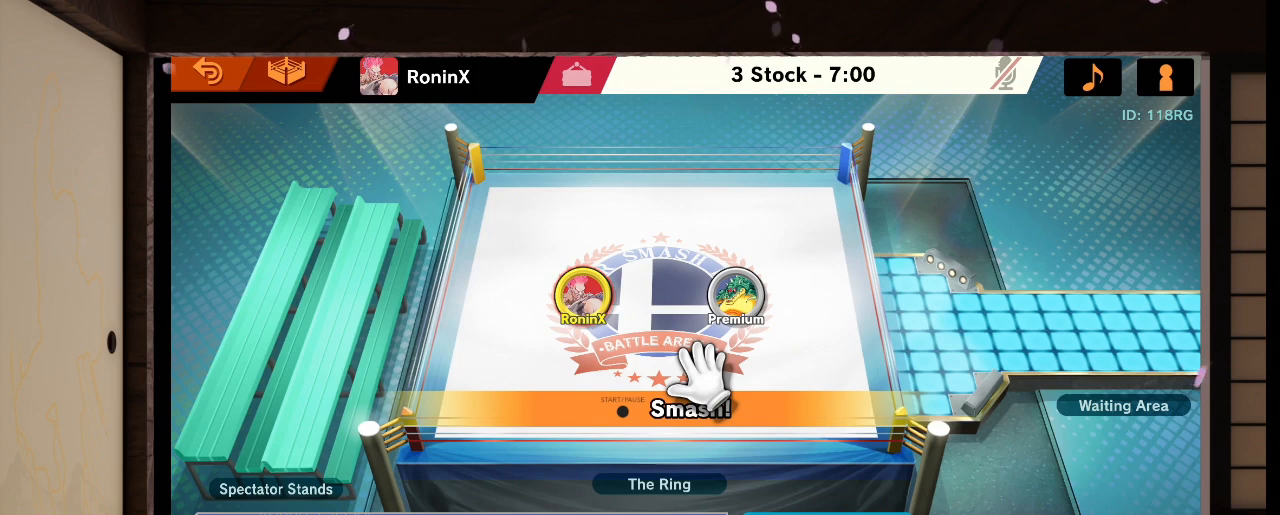
{"buttons": [], "left_stick": "center", "right_stick": "center", "events": [[33, "L1", "up"], [33, "R1", "up"], [33, "right_stick", "center"]]}
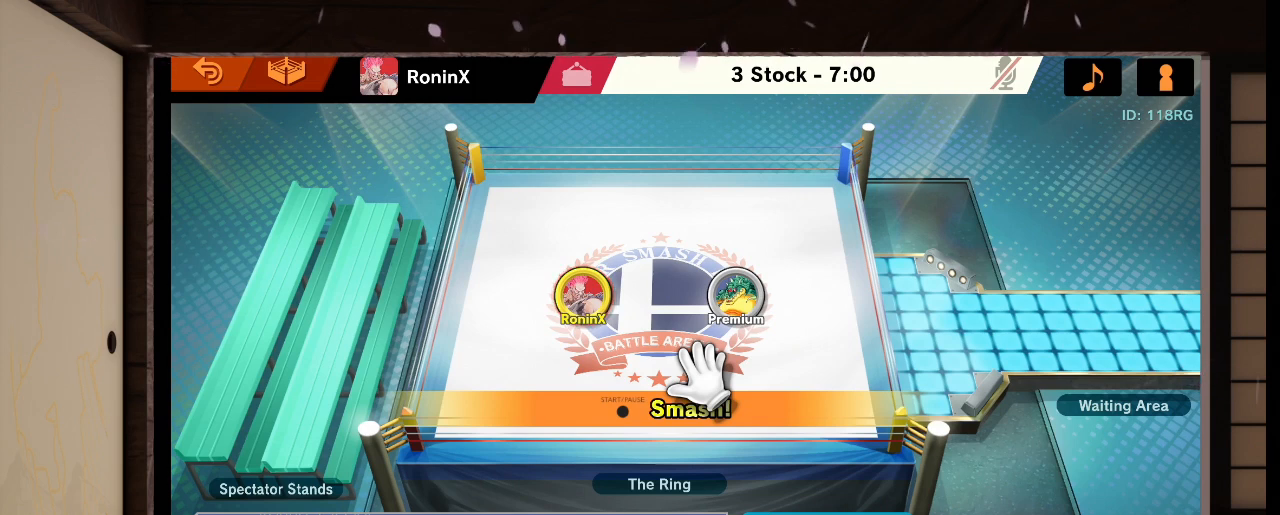
{"buttons": [], "left_stick": "center", "right_stick": "center", "events": [[33, "L1", "down"], [33, "R1", "down"], [33, "right_stick", "left"], [133, "L1", "up"], [133, "R1", "up"], [133, "right_stick", "center"]]}
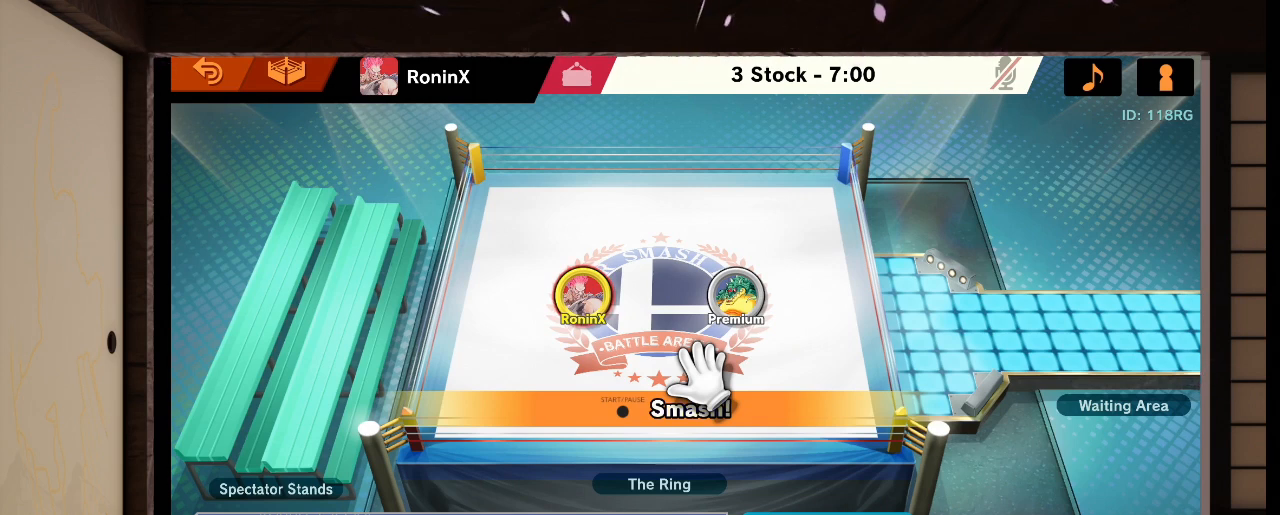
{"buttons": ["L1", "R1"], "left_stick": "center", "right_stick": "left", "events": [[467, "L1", "down"], [467, "R1", "down"], [467, "right_stick", "left"]]}
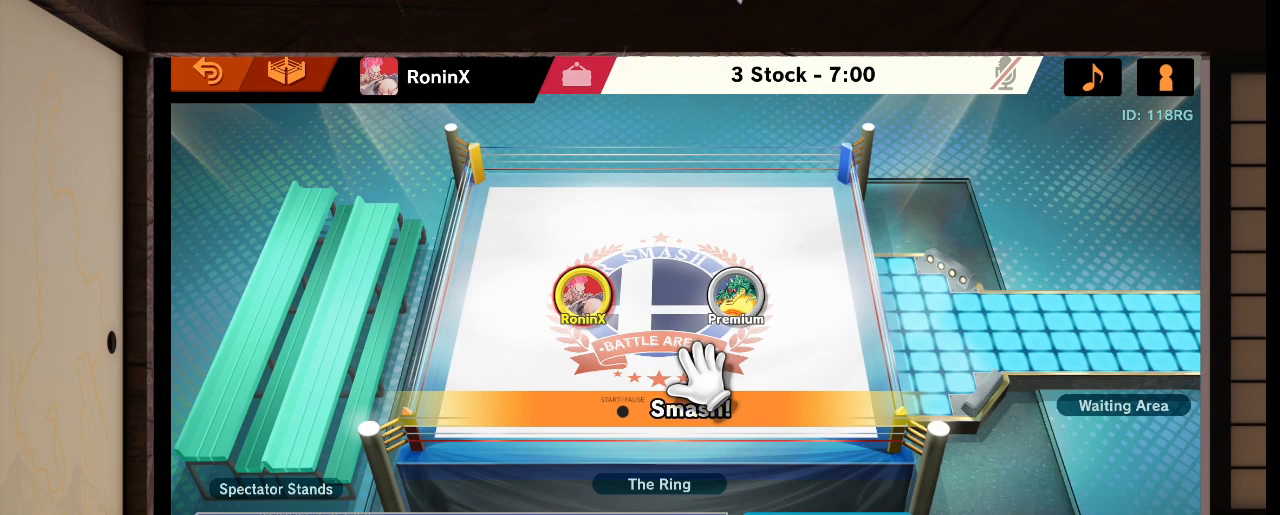
{"buttons": [], "left_stick": "center", "right_stick": "center", "events": [[100, "L1", "up"], [100, "R1", "up"], [100, "right_stick", "center"]]}
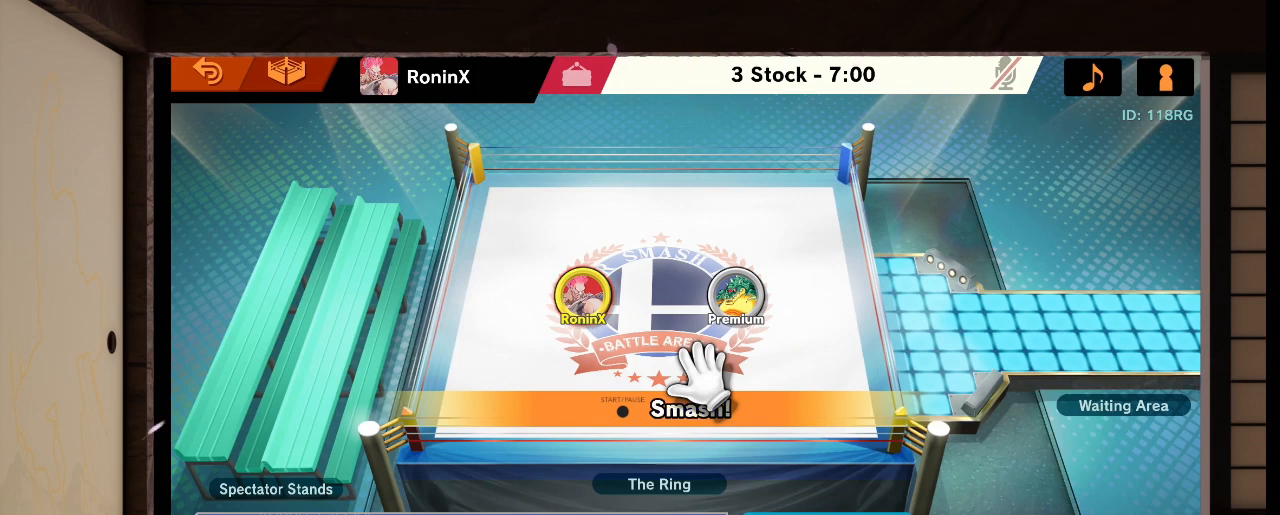
{"buttons": [], "left_stick": "center", "right_stick": "center", "events": [[167, "L1", "down"], [167, "R1", "down"], [167, "right_stick", "left"], [267, "L1", "up"], [267, "R1", "up"], [267, "right_stick", "center"]]}
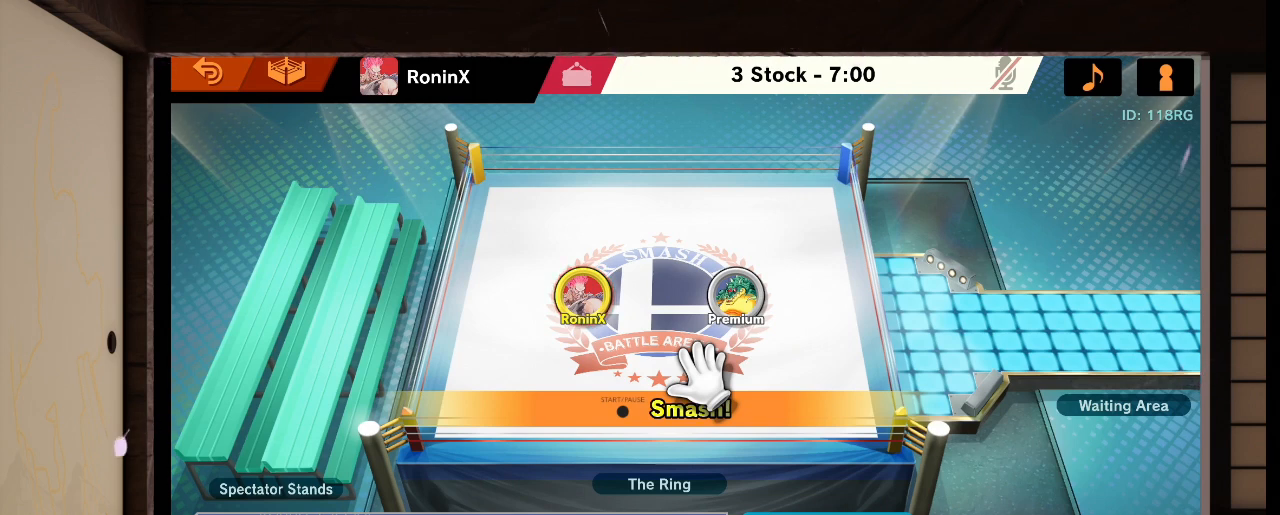
{"buttons": [], "left_stick": "center", "right_stick": "center", "events": [[33, "L1", "down"], [33, "R1", "down"], [33, "right_stick", "left"], [166, "L1", "up"], [166, "R1", "up"], [166, "right_stick", "center"]]}
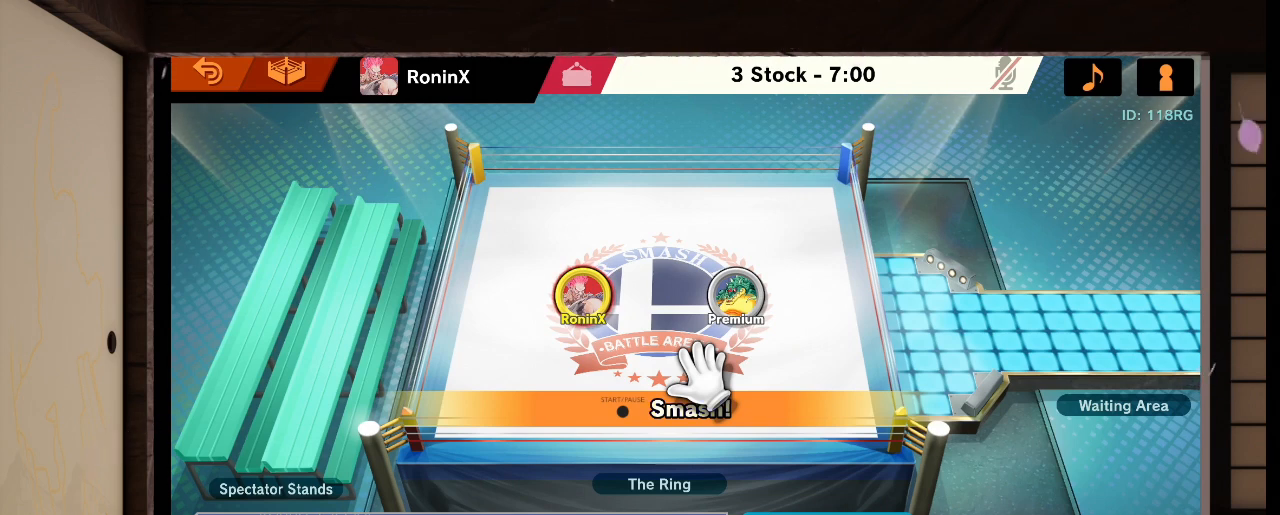
{"buttons": [], "left_stick": "center", "right_stick": "center", "events": []}
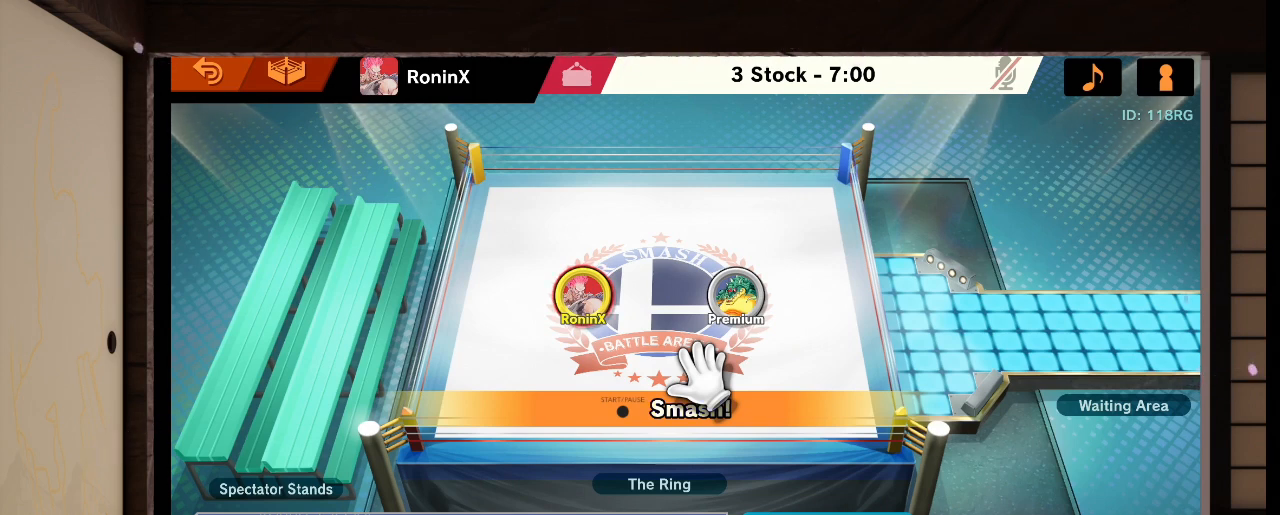
{"buttons": [], "left_stick": "center", "right_stick": "center", "events": []}
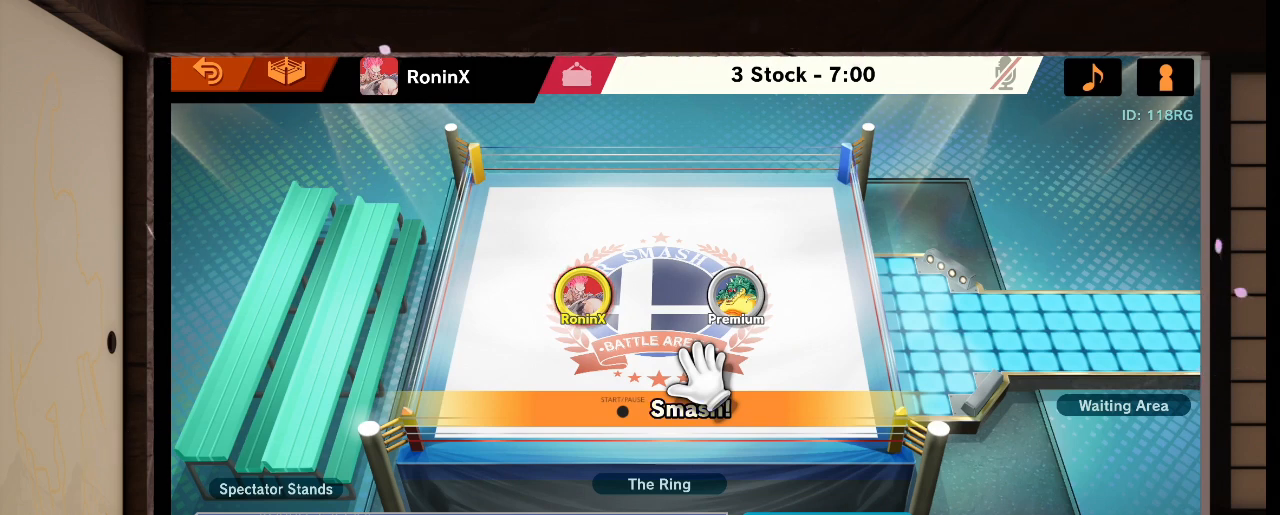
{"buttons": [], "left_stick": "center", "right_stick": "center", "events": []}
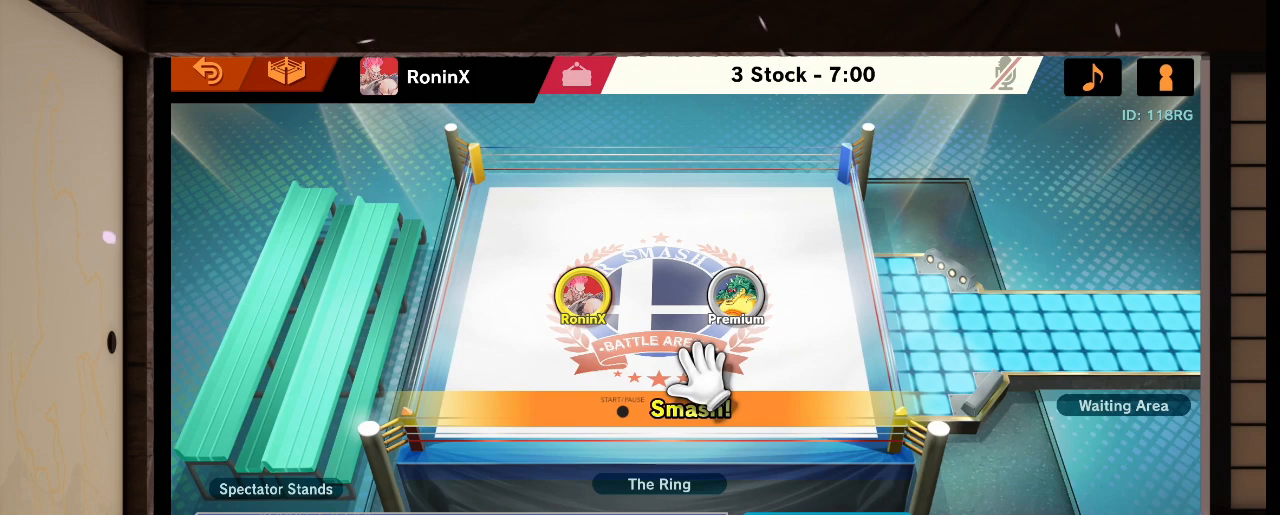
{"buttons": [], "left_stick": "center", "right_stick": "center", "events": [[133, "L1", "down"], [166, "L1", "up"]]}
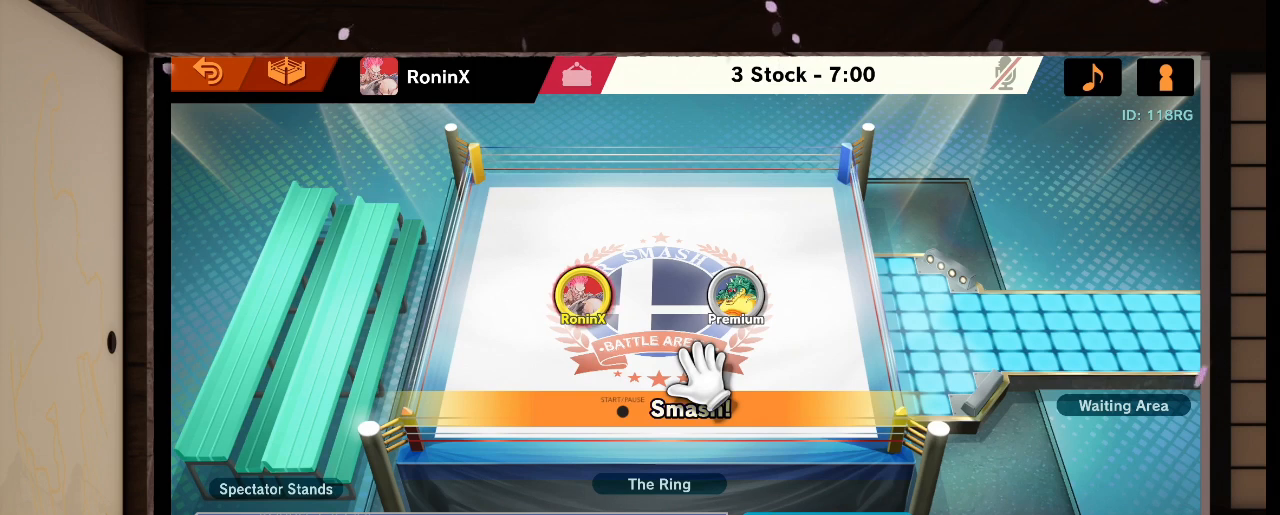
{"buttons": [], "left_stick": "center", "right_stick": "center", "events": []}
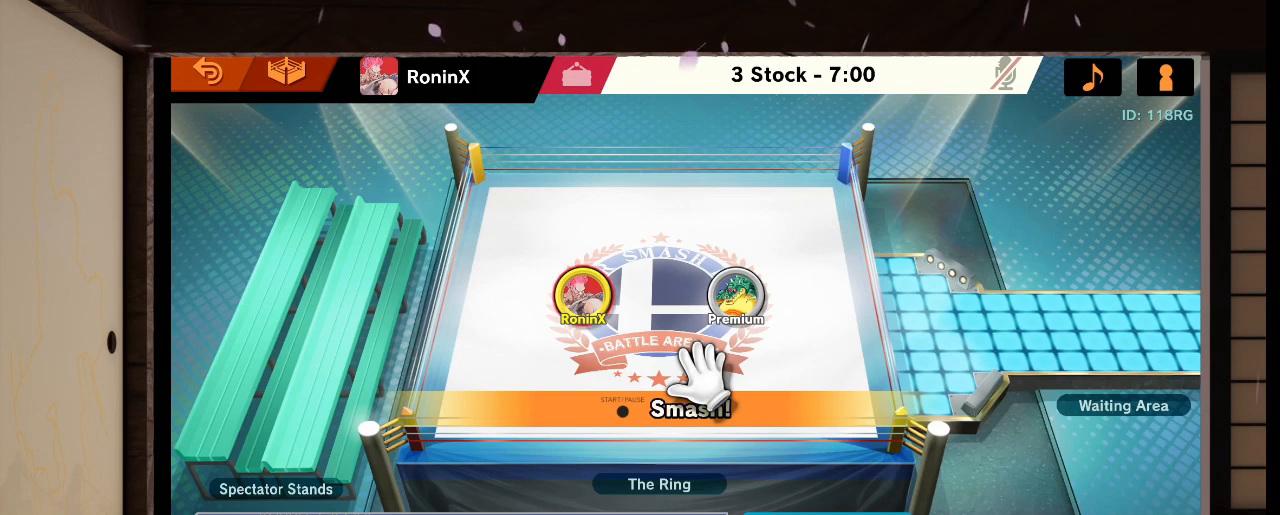
{"buttons": [], "left_stick": "center", "right_stick": "center", "events": []}
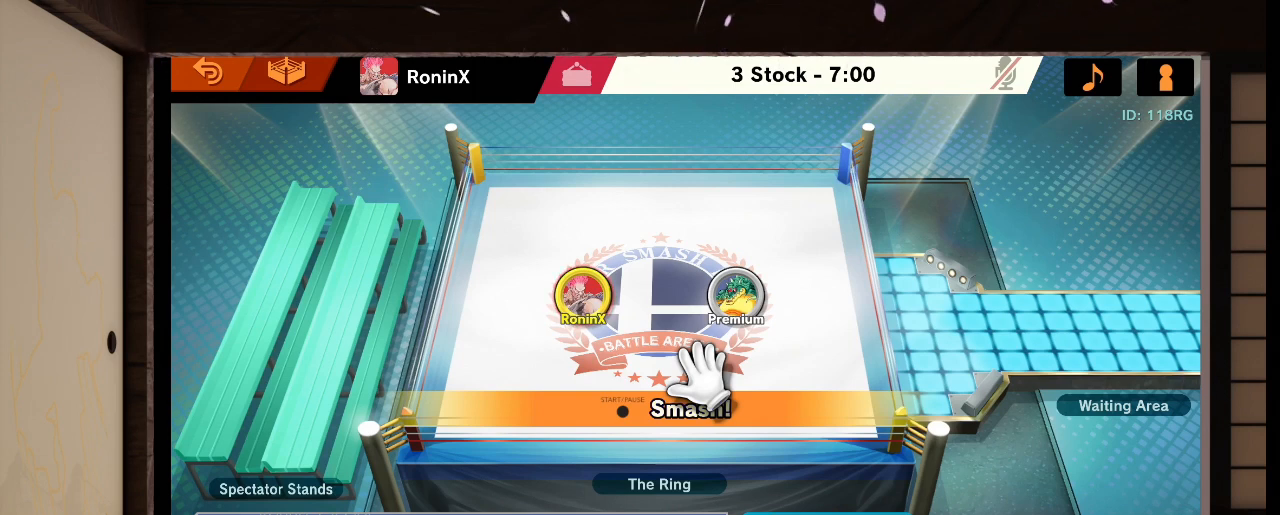
{"buttons": [], "left_stick": "center", "right_stick": "center", "events": []}
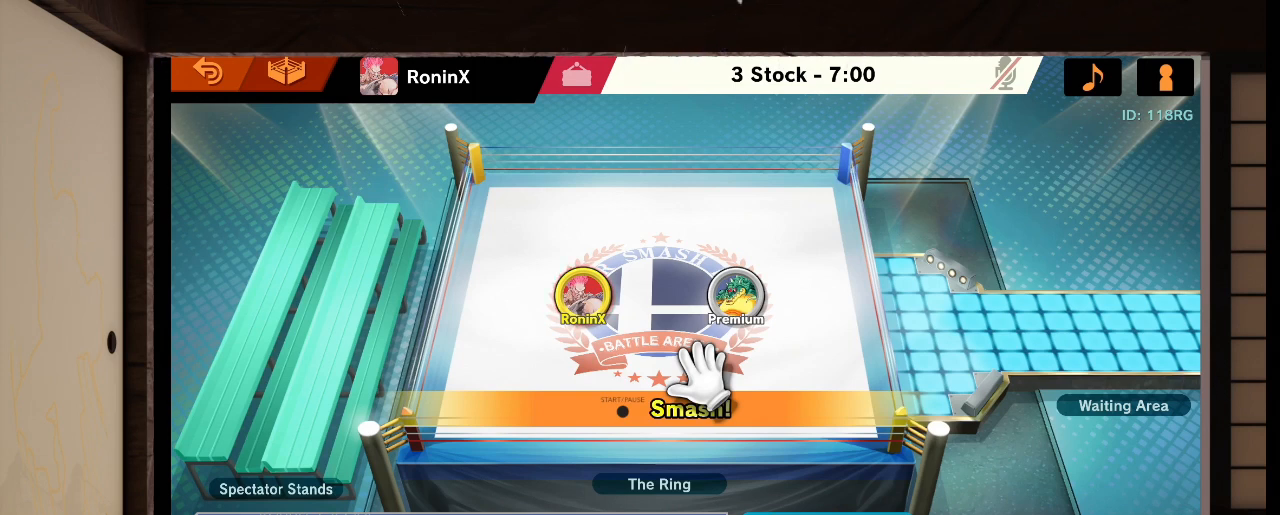
{"buttons": [], "left_stick": "center", "right_stick": "center", "events": []}
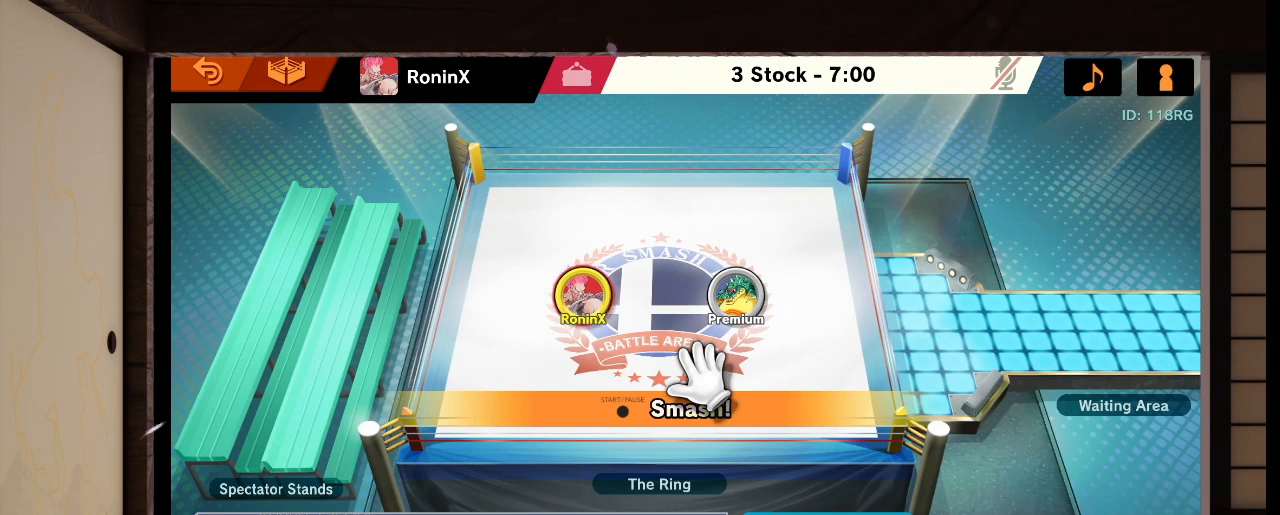
{"buttons": [], "left_stick": "center", "right_stick": "center", "events": []}
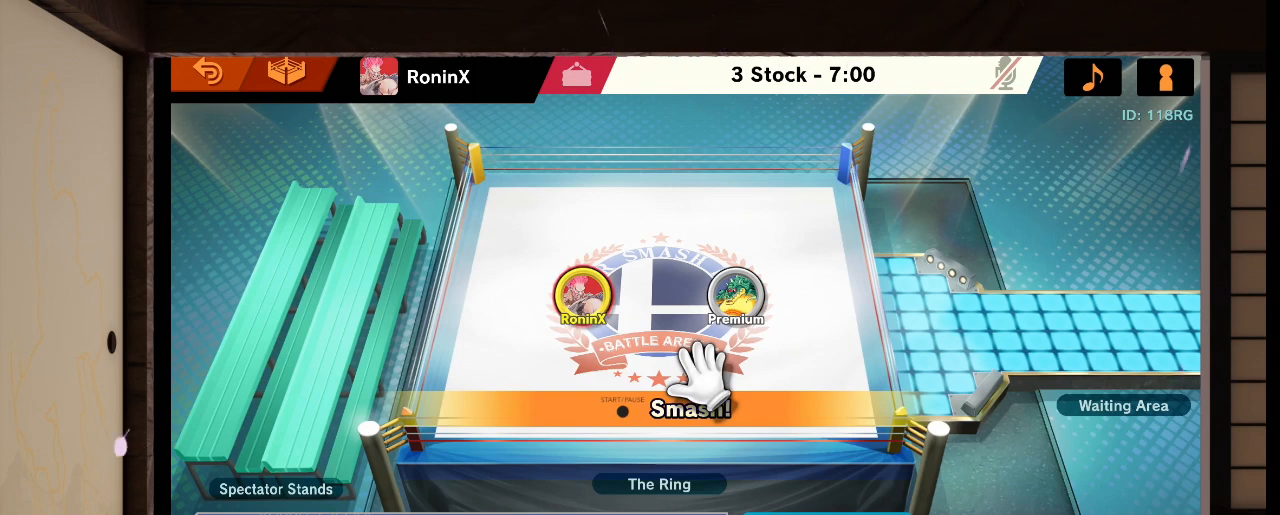
{"buttons": [], "left_stick": "center", "right_stick": "center", "events": [[267, "L1", "down"], [267, "R1", "down"], [267, "right_stick", "left"], [333, "L1", "up"], [333, "R1", "up"], [333, "right_stick", "center"]]}
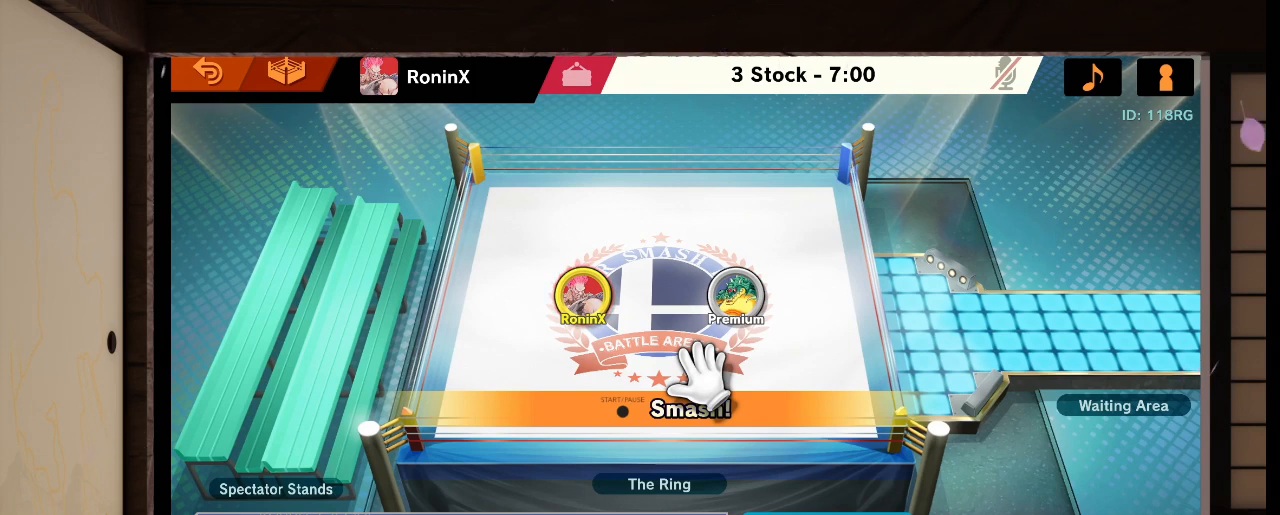
{"buttons": [], "left_stick": "center", "right_stick": "center", "events": []}
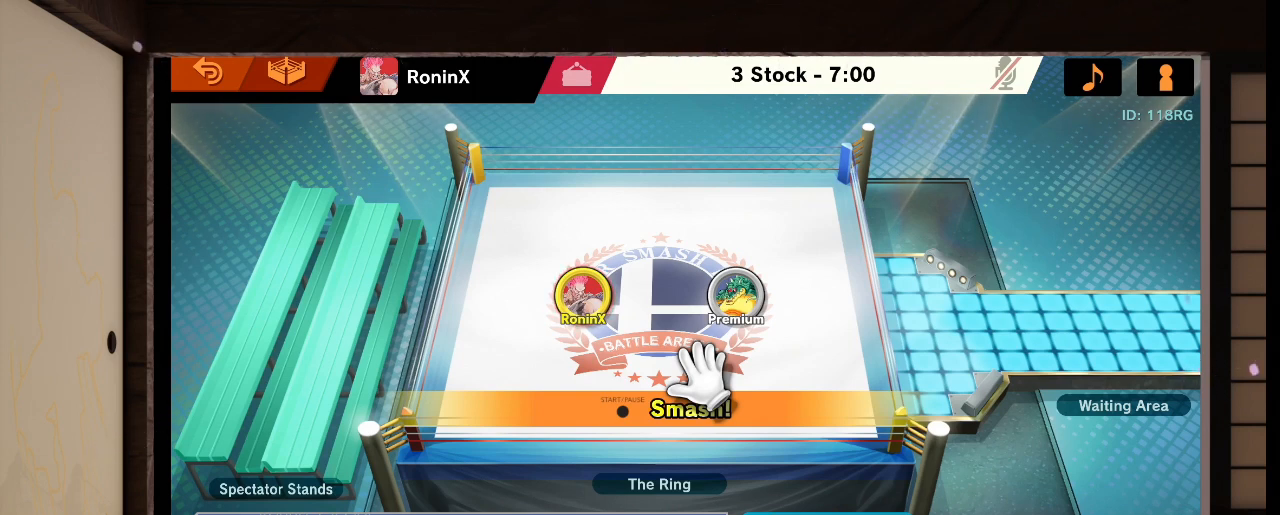
{"buttons": [], "left_stick": "center", "right_stick": "center", "events": []}
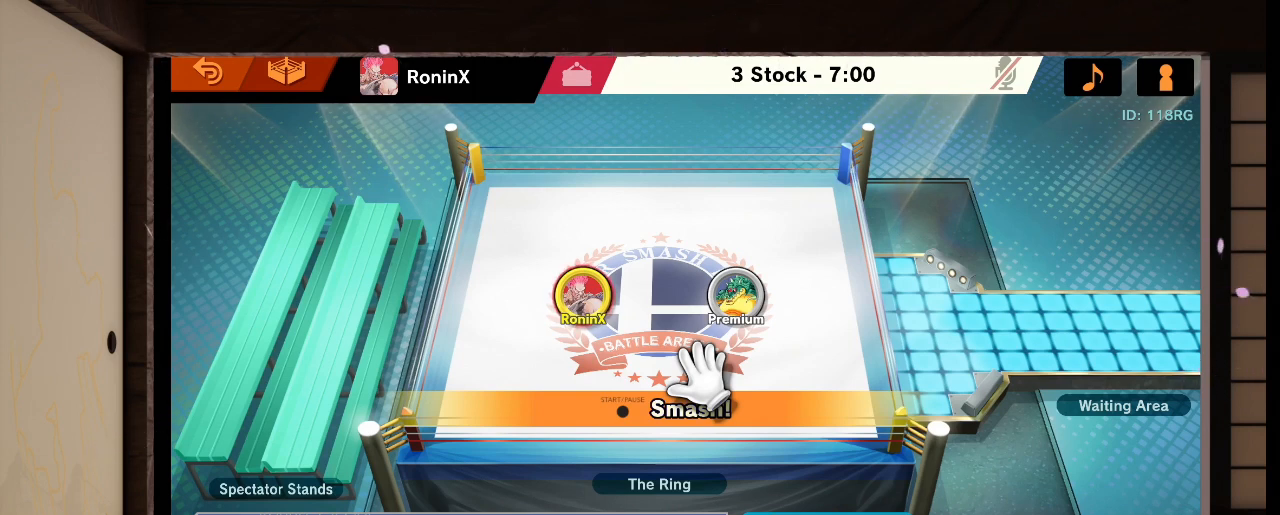
{"buttons": [], "left_stick": "center", "right_stick": "center", "events": []}
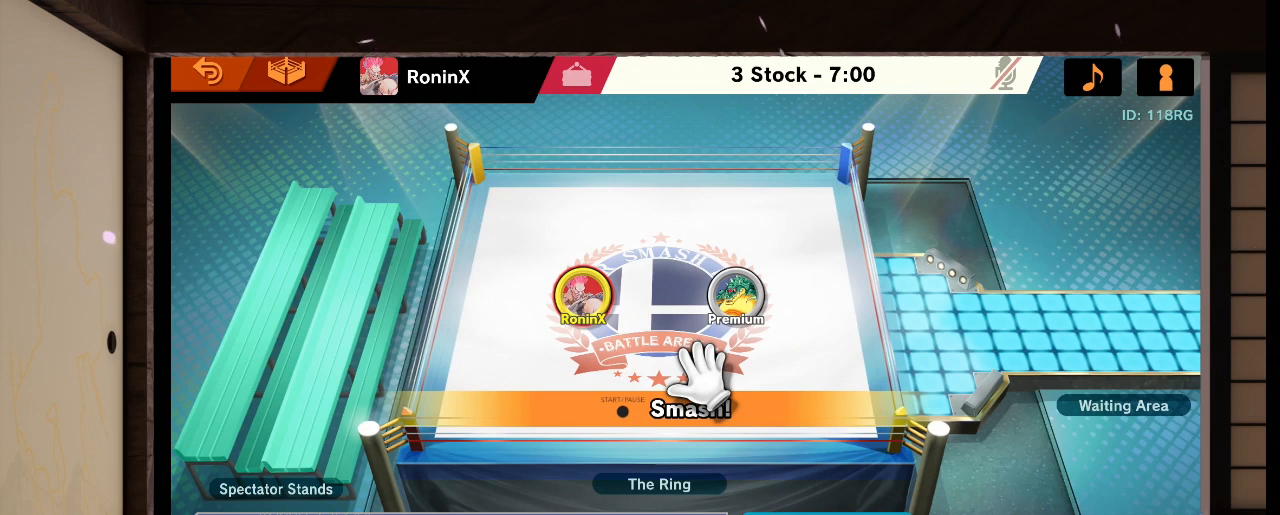
{"buttons": [], "left_stick": "center", "right_stick": "center", "events": [[100, "L1", "down"], [100, "R1", "down"], [100, "right_stick", "left"], [200, "L1", "up"], [200, "R1", "up"], [200, "right_stick", "center"]]}